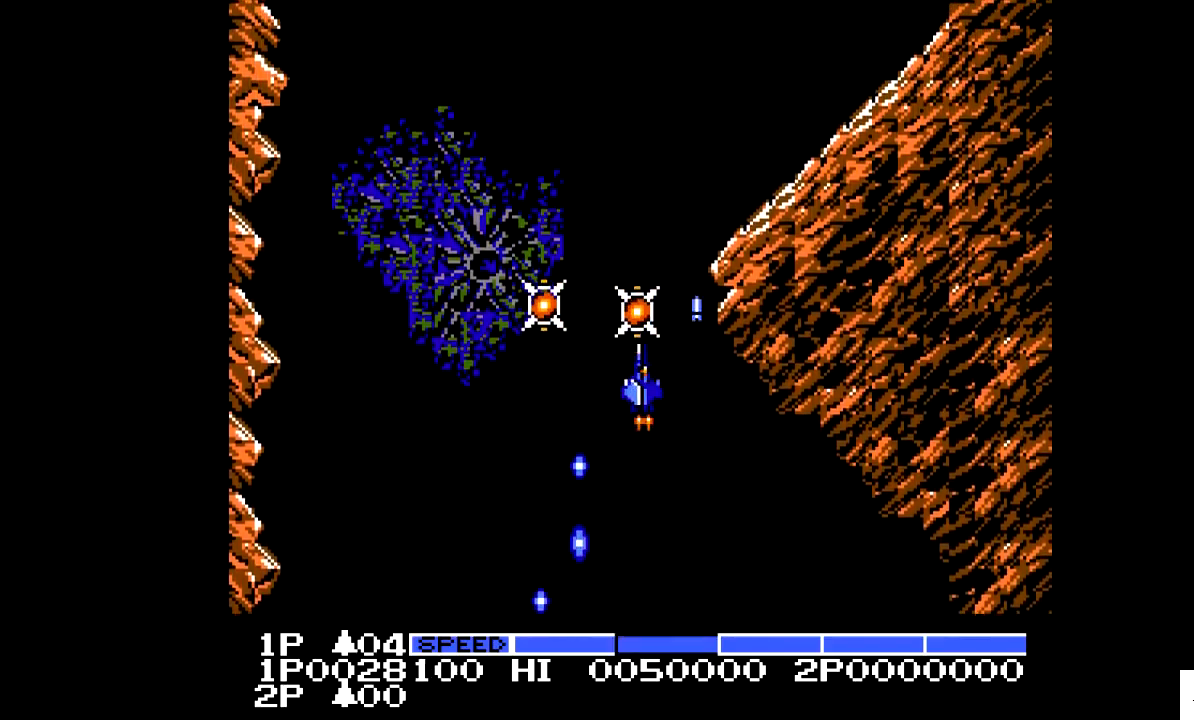
Gameplay with a controller; each line is a JSON object with the inputs held at the frame after it. "events" lists button and stick changes between this image and that frame as [ms after this image, input, new state], when the widget could be followed in between. Not read: A B CIRCLE CROSS L2 L3 R2 R3.
{"buttons": ["DPAD_DOWN"], "events": [[150, "DPAD_LEFT", "down"], [150, "DPAD_UP", "up"], [300, "DPAD_DOWN", "down"], [500, "DPAD_LEFT", "up"]]}
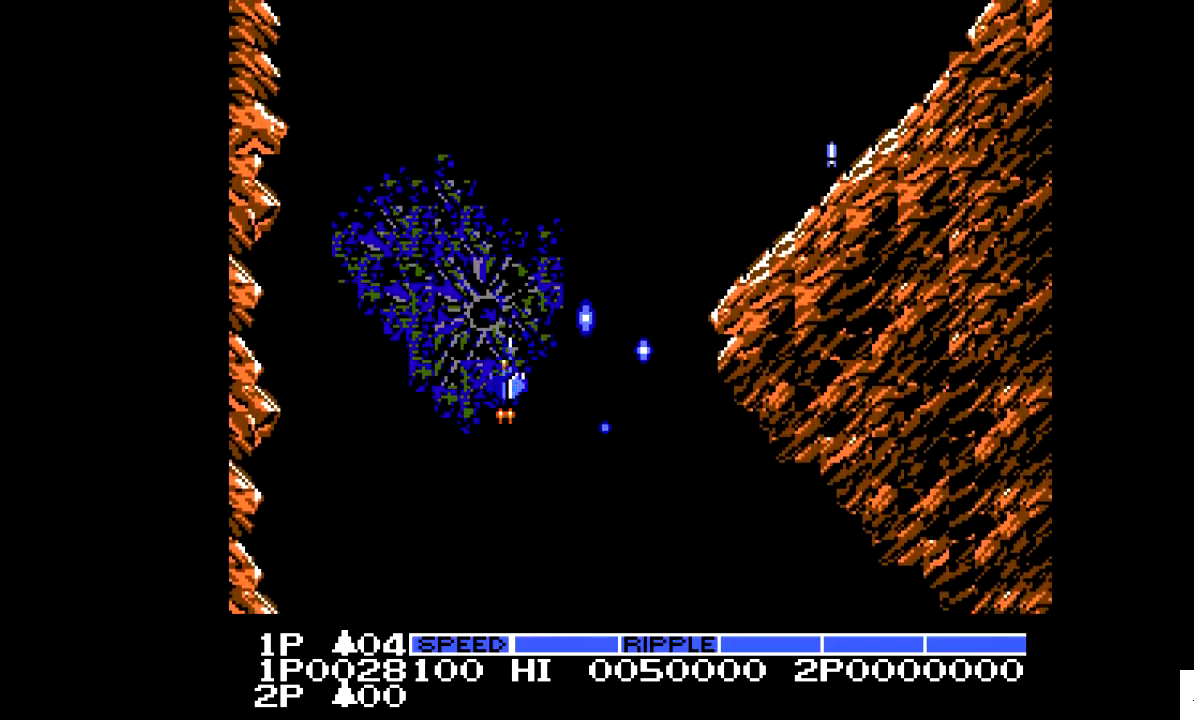
{"buttons": ["DPAD_LEFT"], "events": [[150, "DPAD_RIGHT", "down"], [300, "DPAD_DOWN", "up"], [400, "DPAD_RIGHT", "up"], [400, "DPAD_UP", "down"], [500, "DPAD_LEFT", "down"], [500, "DPAD_UP", "up"]]}
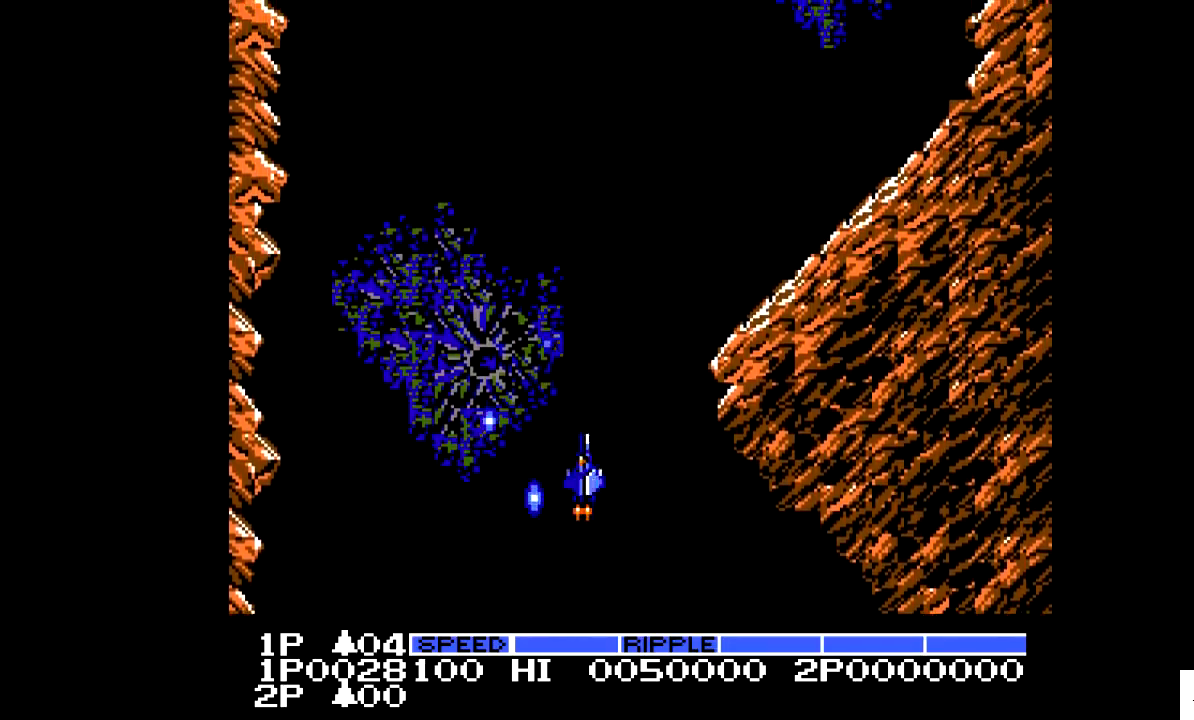
{"buttons": ["DPAD_RIGHT"], "events": [[150, "DPAD_DOWN", "down"], [200, "DPAD_LEFT", "up"], [450, "DPAD_RIGHT", "down"], [500, "DPAD_DOWN", "up"]]}
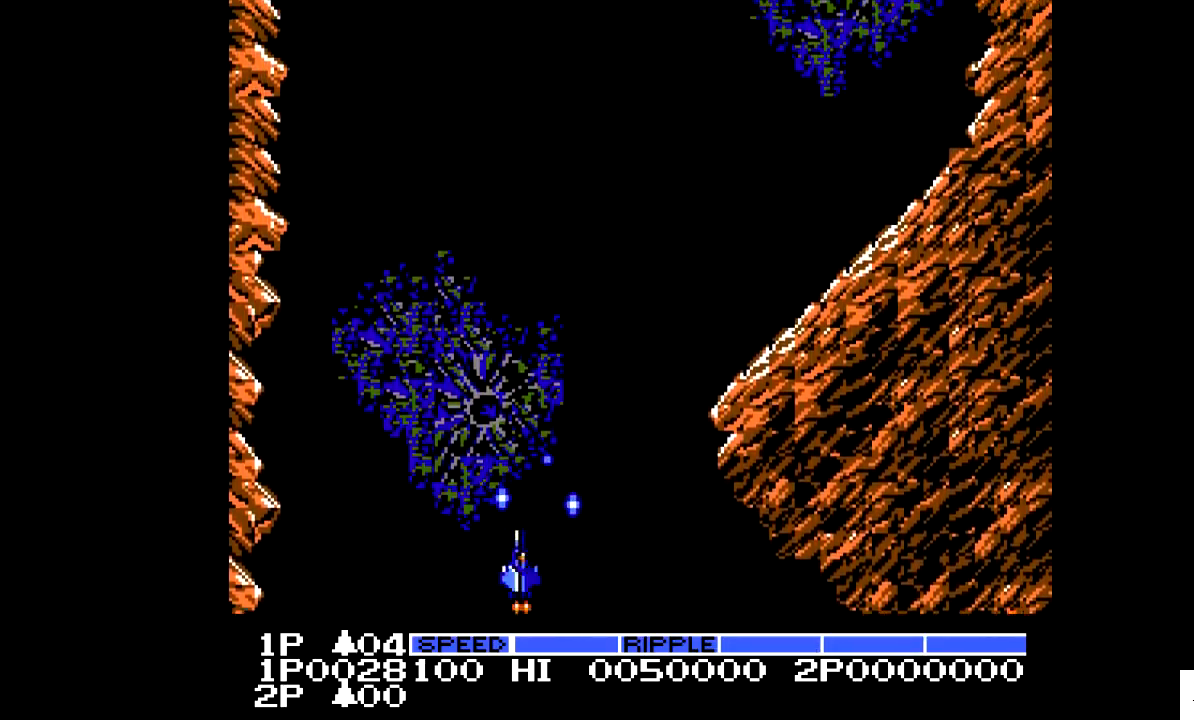
{"buttons": [], "events": [[50, "DPAD_RIGHT", "up"], [50, "DPAD_UP", "down"], [250, "DPAD_UP", "up"]]}
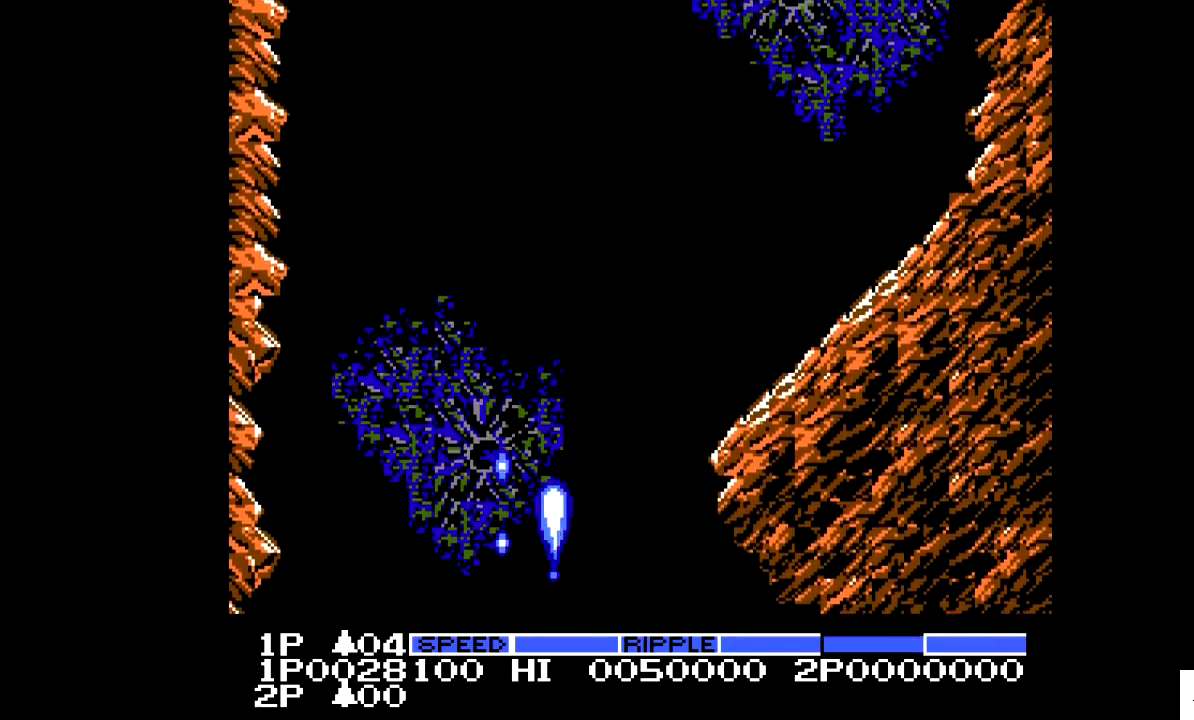
{"buttons": [], "events": [[200, "DPAD_UP", "down"], [350, "DPAD_UP", "up"]]}
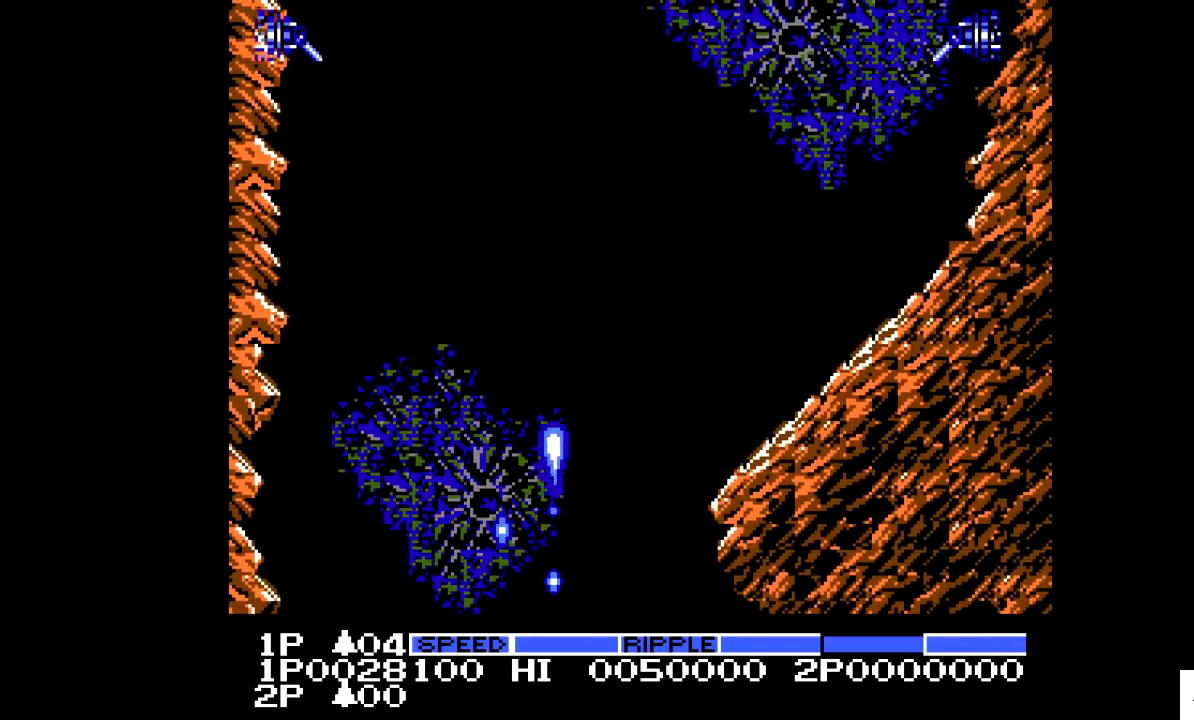
{"buttons": ["DPAD_LEFT"], "events": [[50, "DPAD_LEFT", "down"]]}
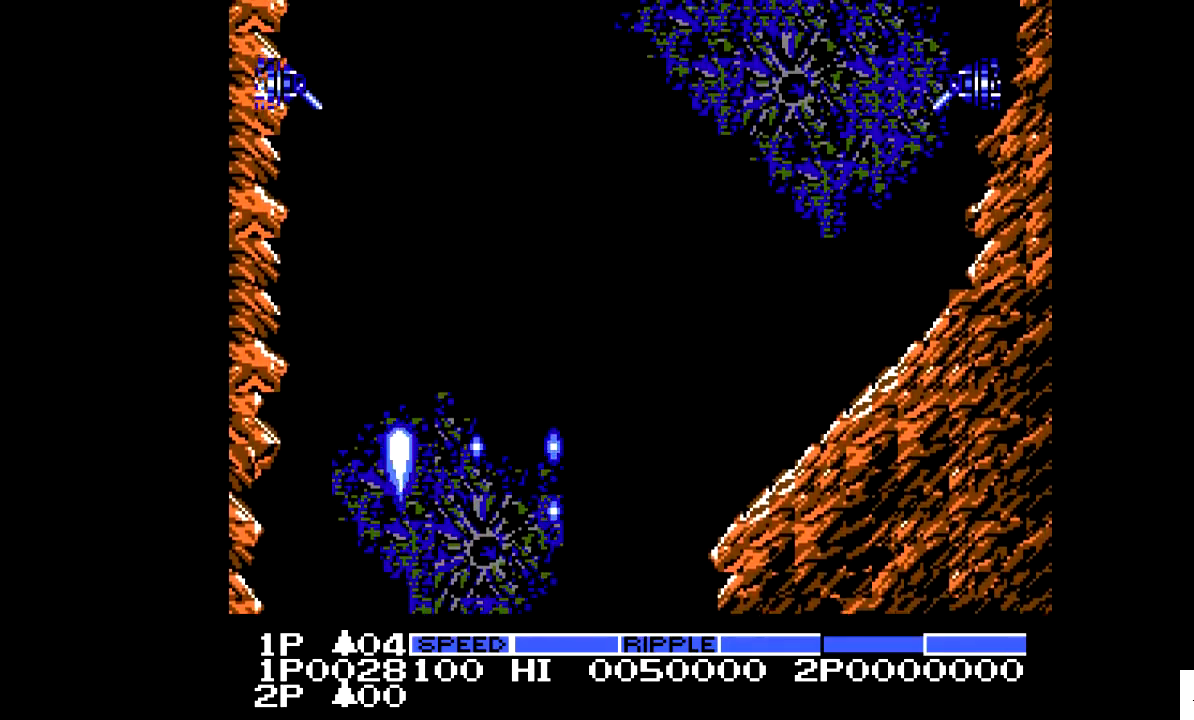
{"buttons": ["DPAD_RIGHT"], "events": [[50, "X", "down"], [100, "DPAD_LEFT", "up"], [200, "X", "up"], [250, "DPAD_RIGHT", "down"]]}
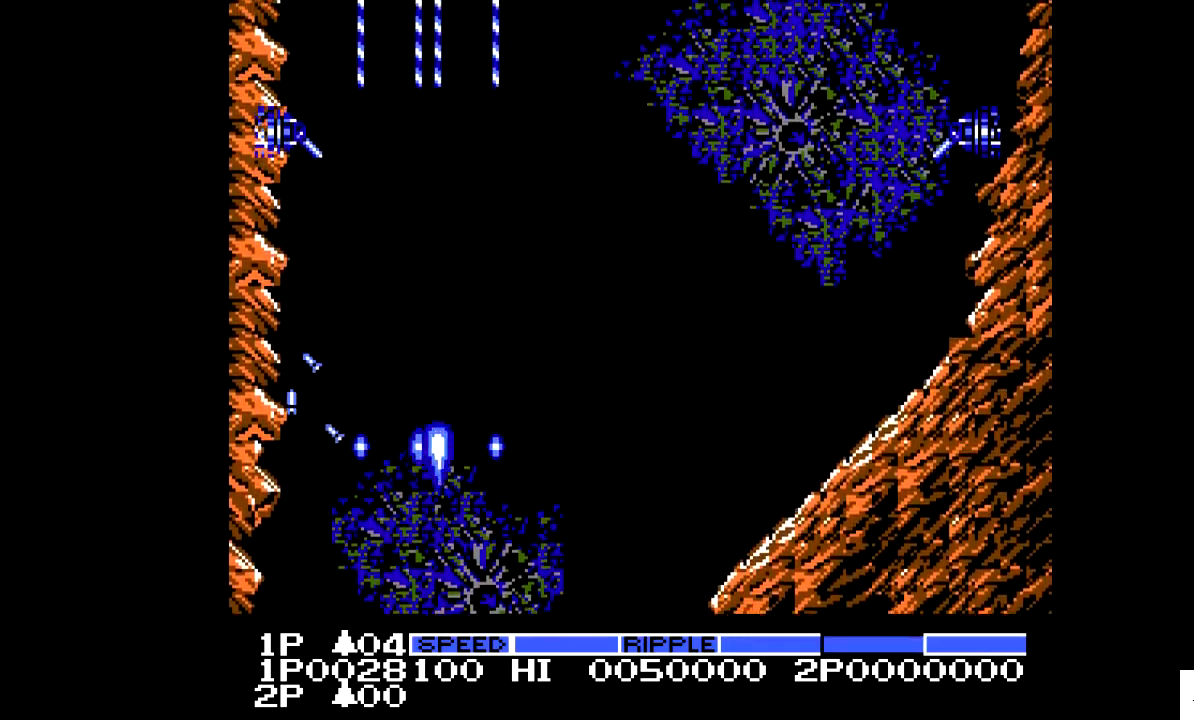
{"buttons": [], "events": [[500, "DPAD_RIGHT", "up"]]}
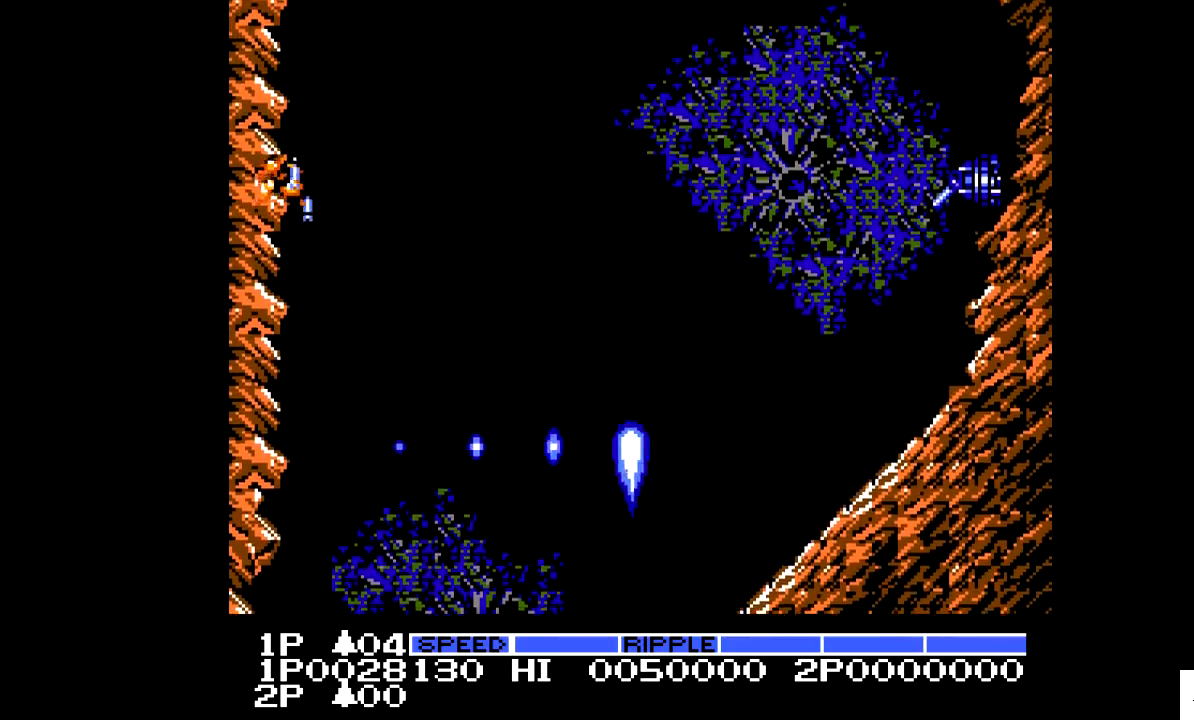
{"buttons": ["DPAD_RIGHT"], "events": [[500, "DPAD_RIGHT", "down"]]}
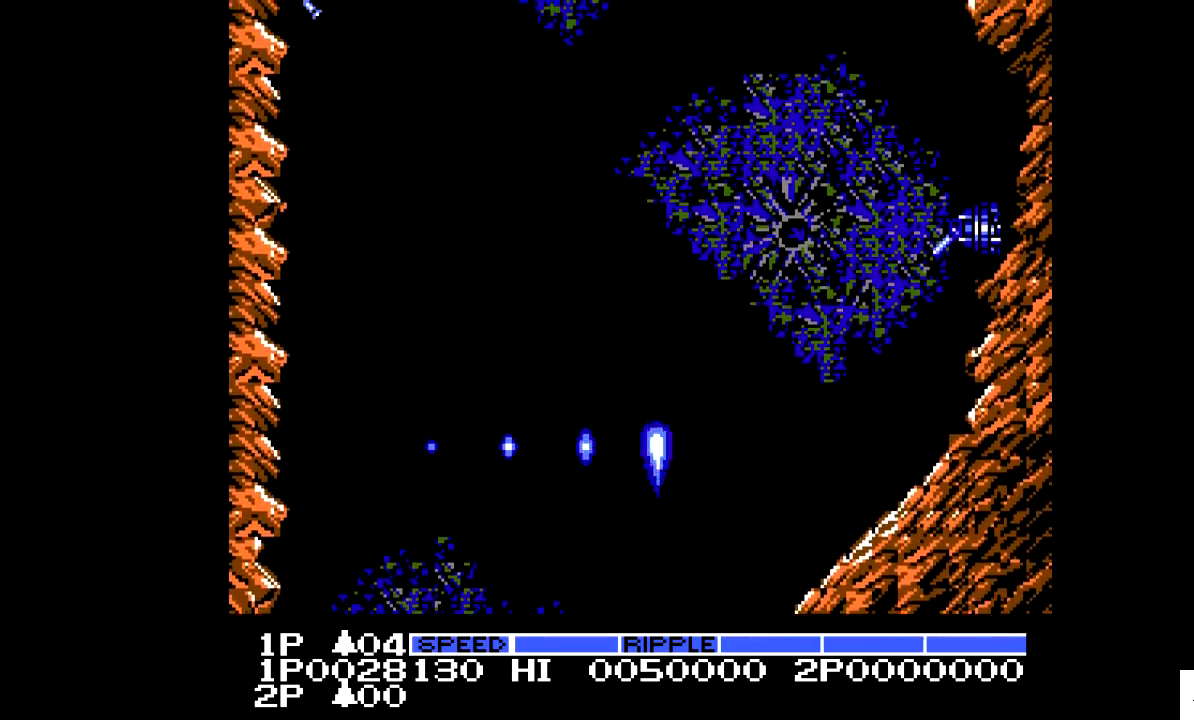
{"buttons": ["X", "DPAD_LEFT"], "events": [[150, "X", "down"], [300, "DPAD_RIGHT", "up"], [450, "DPAD_LEFT", "down"]]}
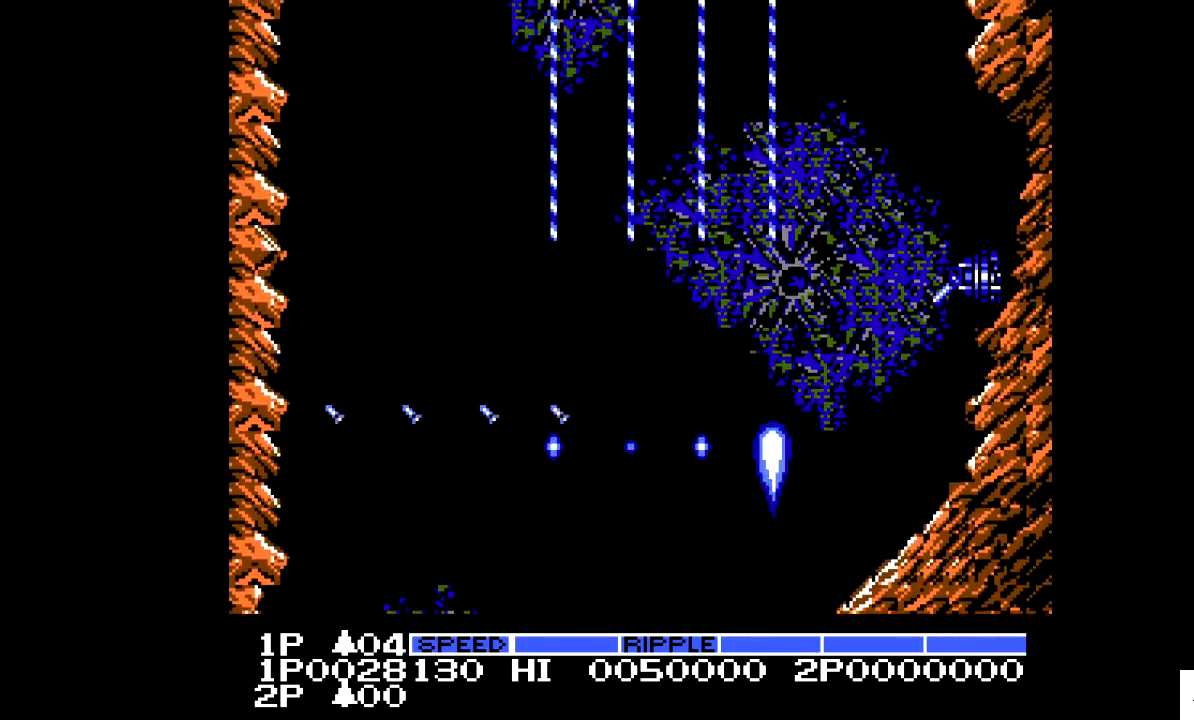
{"buttons": [], "events": [[150, "X", "up"], [200, "DPAD_LEFT", "up"]]}
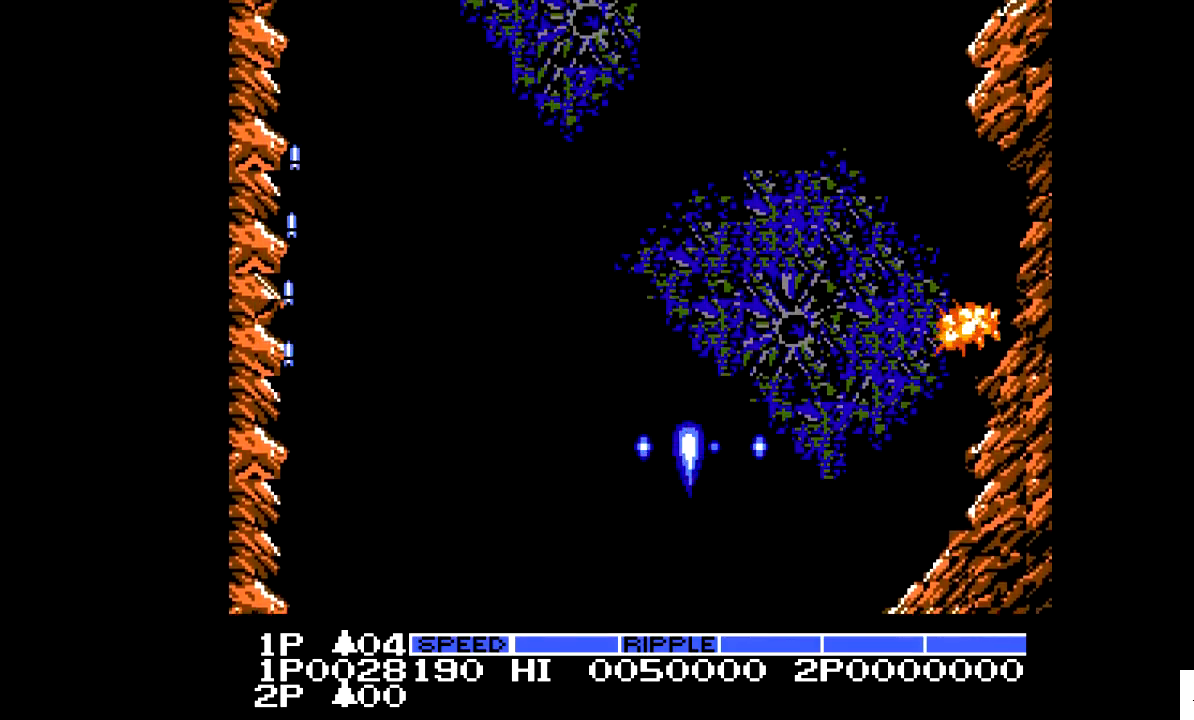
{"buttons": ["DPAD_RIGHT"], "events": [[150, "X", "down"], [300, "X", "up"], [350, "DPAD_RIGHT", "down"]]}
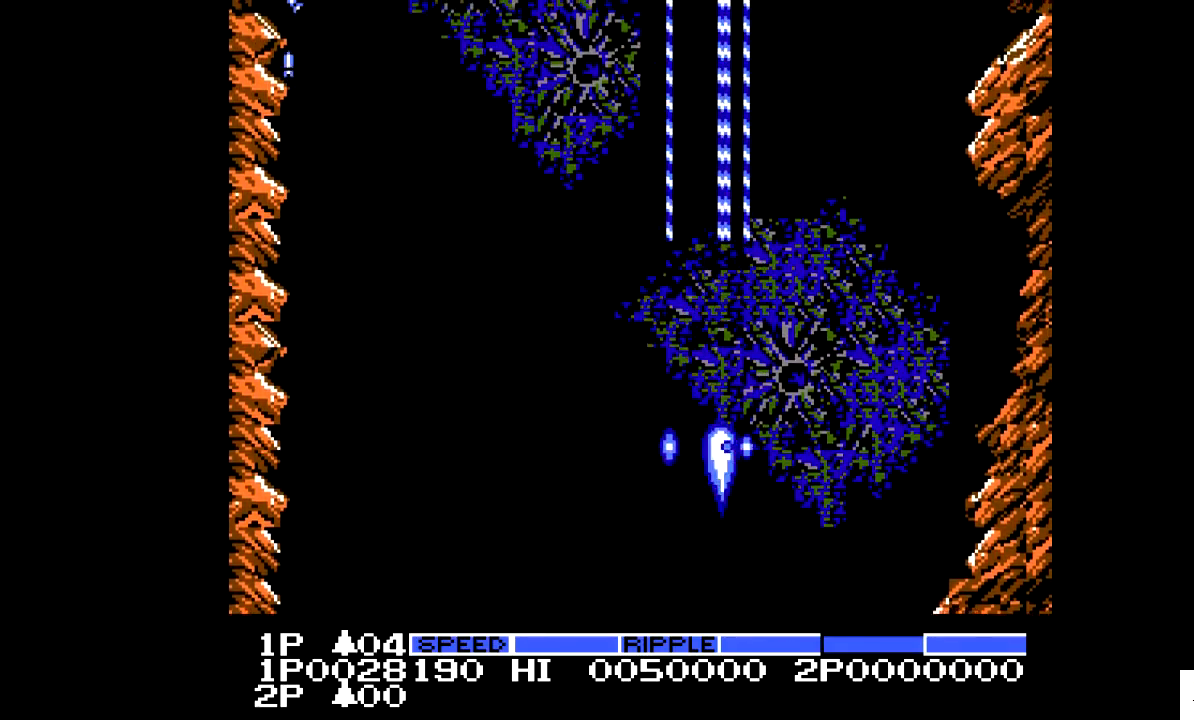
{"buttons": ["DPAD_DOWN"], "events": [[200, "DPAD_RIGHT", "up"], [350, "DPAD_DOWN", "down"]]}
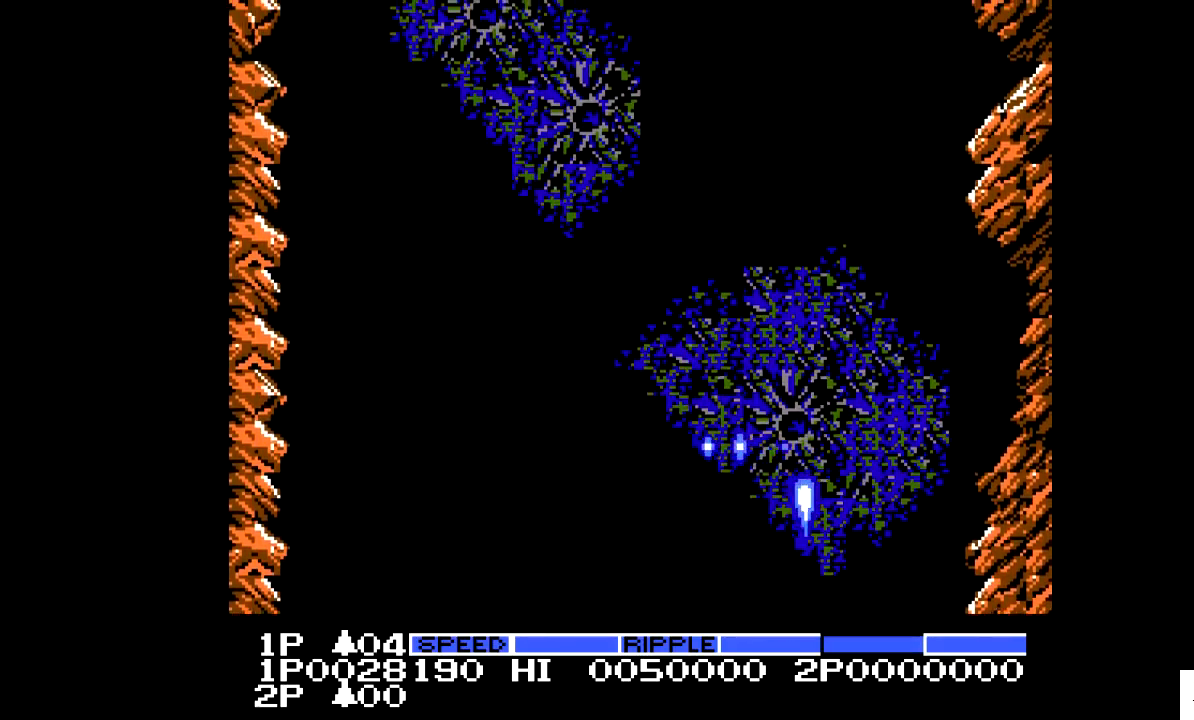
{"buttons": [], "events": [[50, "DPAD_LEFT", "down"], [100, "DPAD_DOWN", "up"], [300, "DPAD_LEFT", "up"]]}
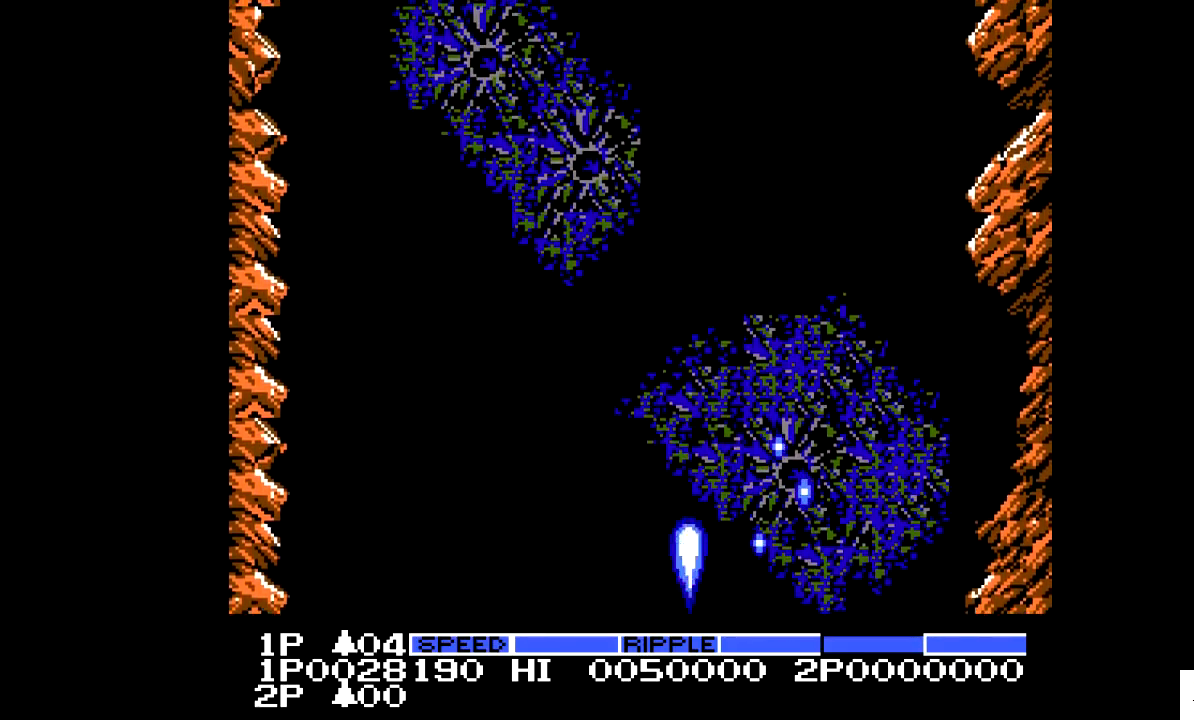
{"buttons": [], "events": []}
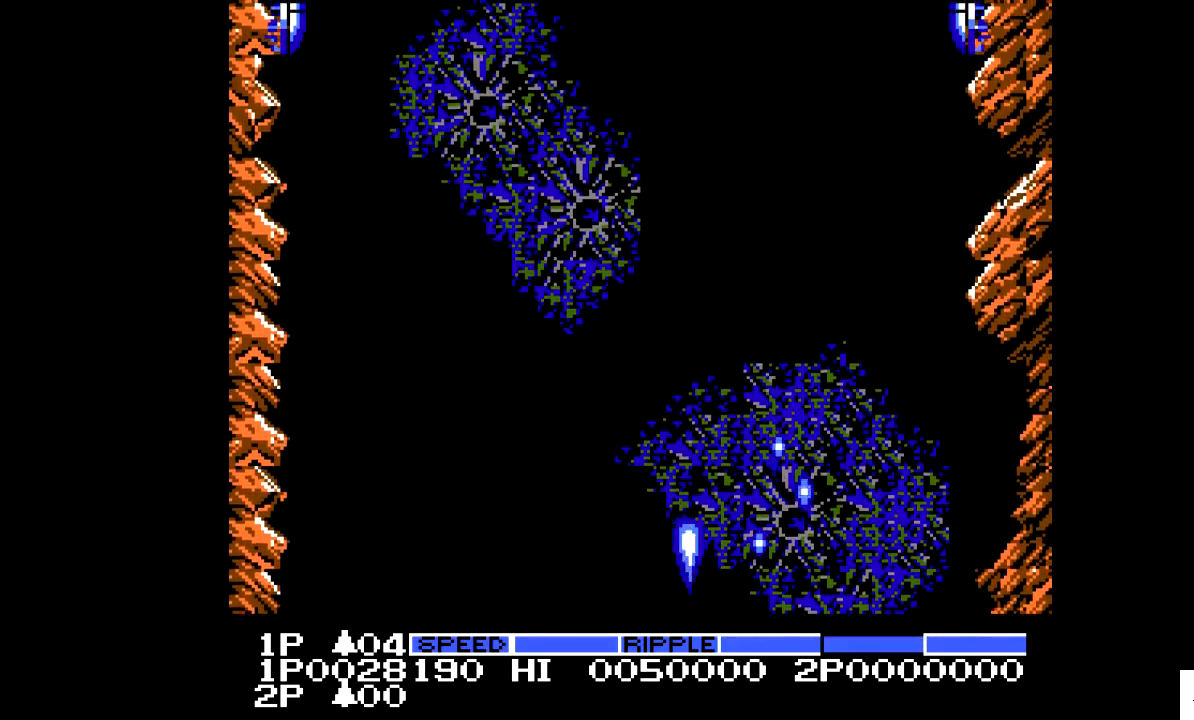
{"buttons": ["DPAD_UP", "DPAD_RIGHT"], "events": [[250, "DPAD_RIGHT", "down"], [400, "DPAD_UP", "down"]]}
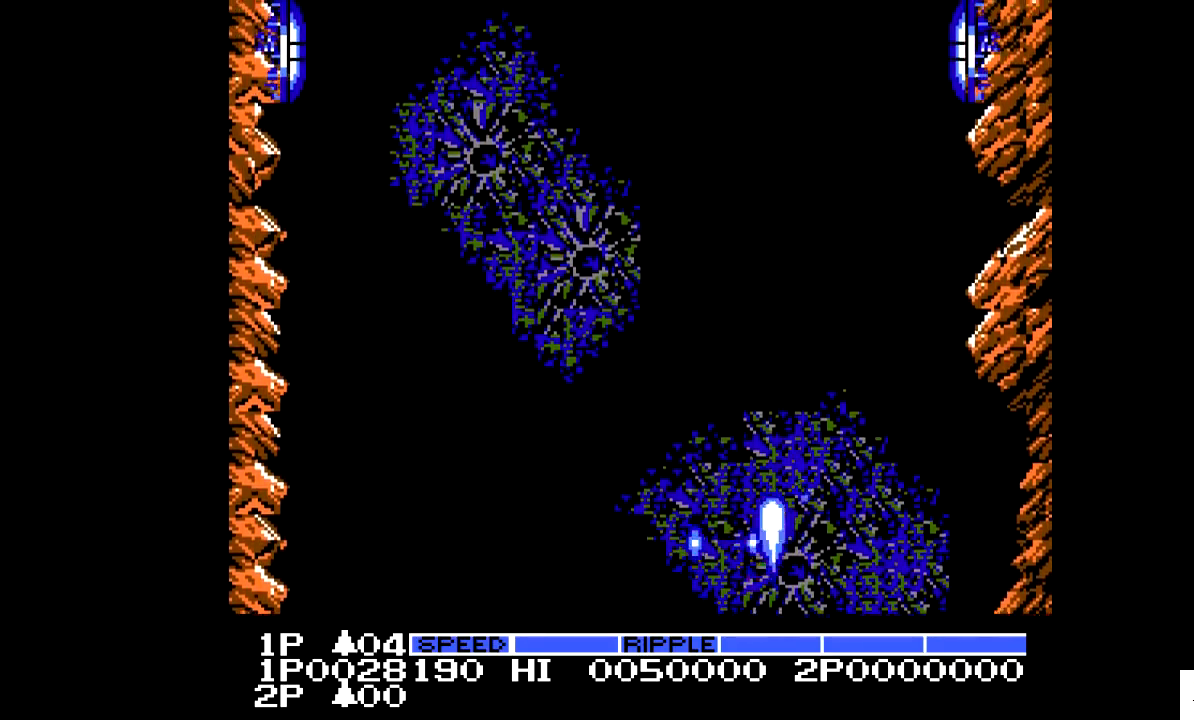
{"buttons": ["X"], "events": [[300, "X", "down"], [400, "DPAD_RIGHT", "up"], [450, "DPAD_UP", "up"]]}
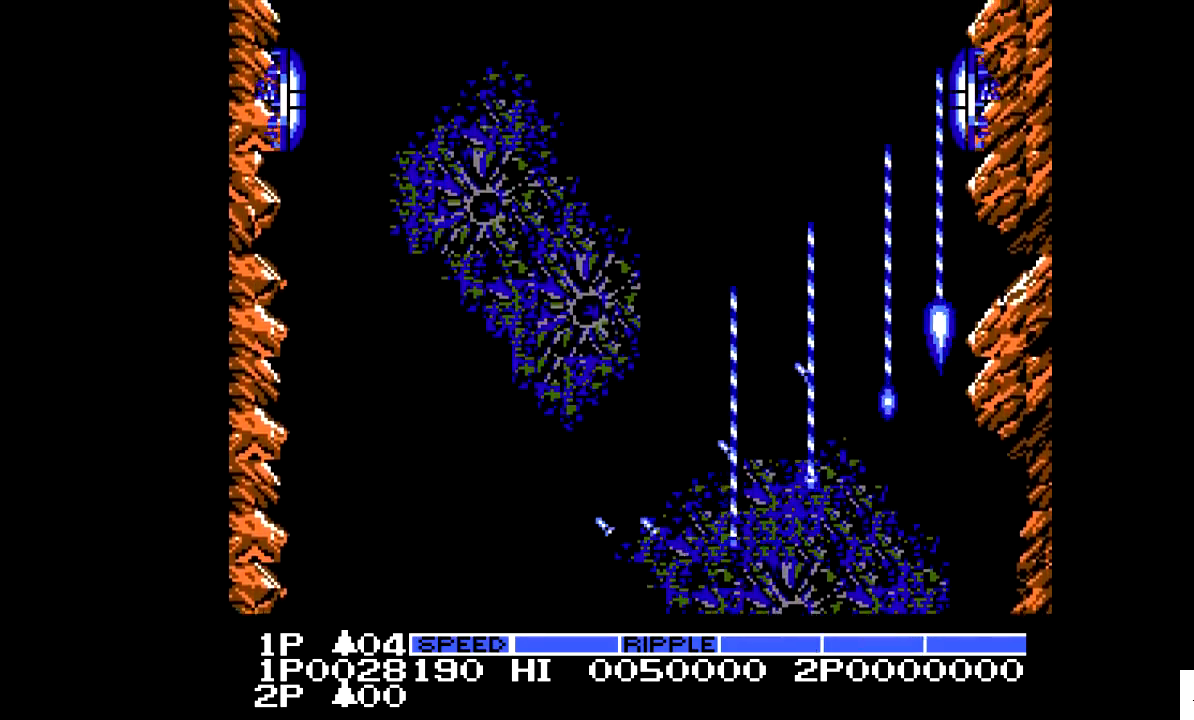
{"buttons": ["X"], "events": [[300, "DPAD_RIGHT", "down"], [350, "DPAD_RIGHT", "up"]]}
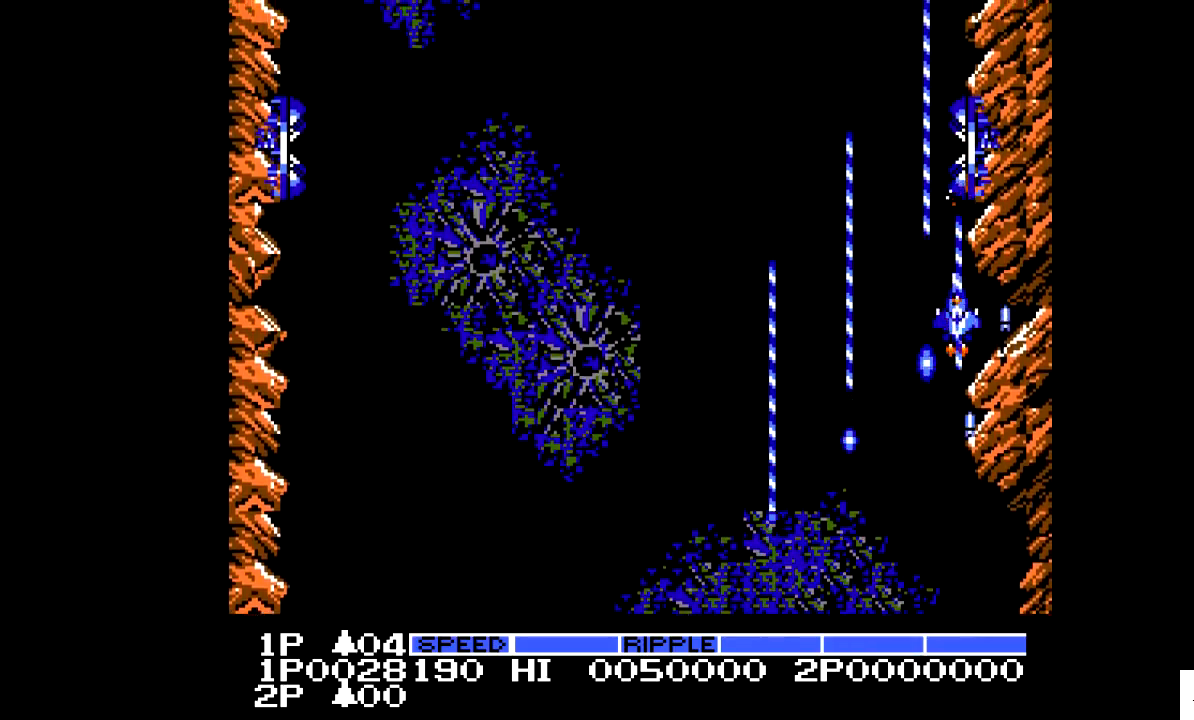
{"buttons": ["X", "DPAD_LEFT"], "events": [[150, "DPAD_DOWN", "down"], [250, "DPAD_DOWN", "up"], [500, "DPAD_LEFT", "down"]]}
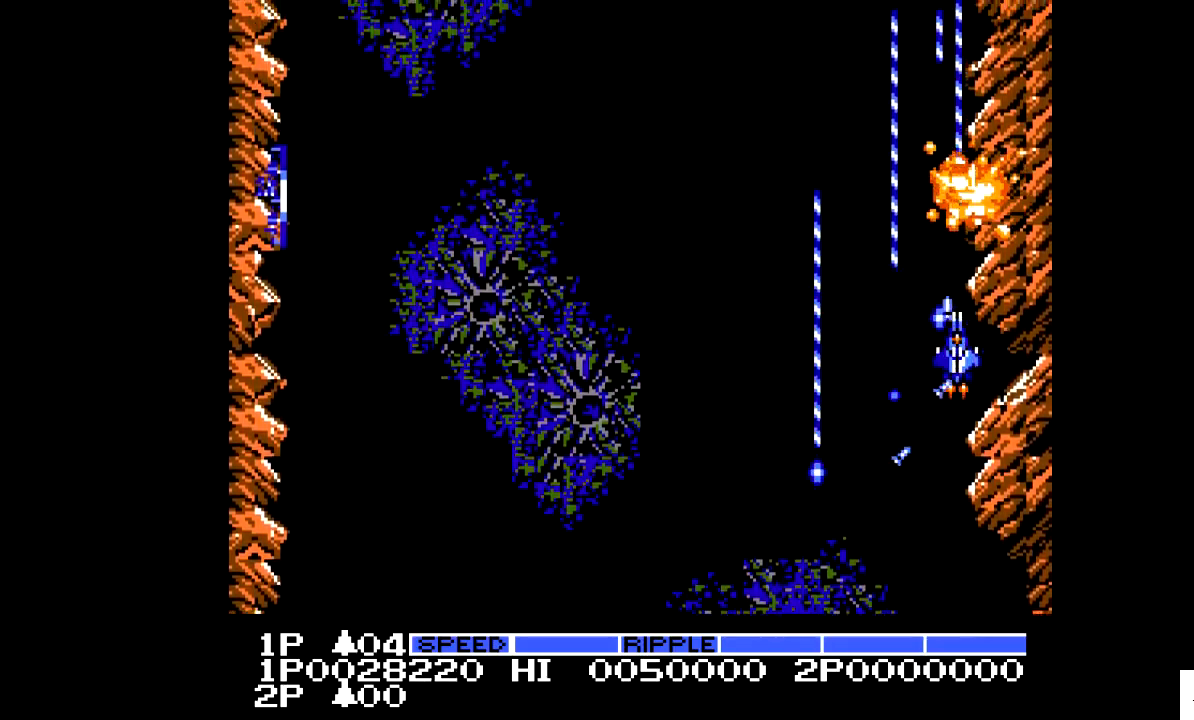
{"buttons": ["X", "DPAD_DOWN", "DPAD_LEFT"], "events": [[200, "DPAD_DOWN", "down"], [200, "X", "up"], [450, "X", "down"]]}
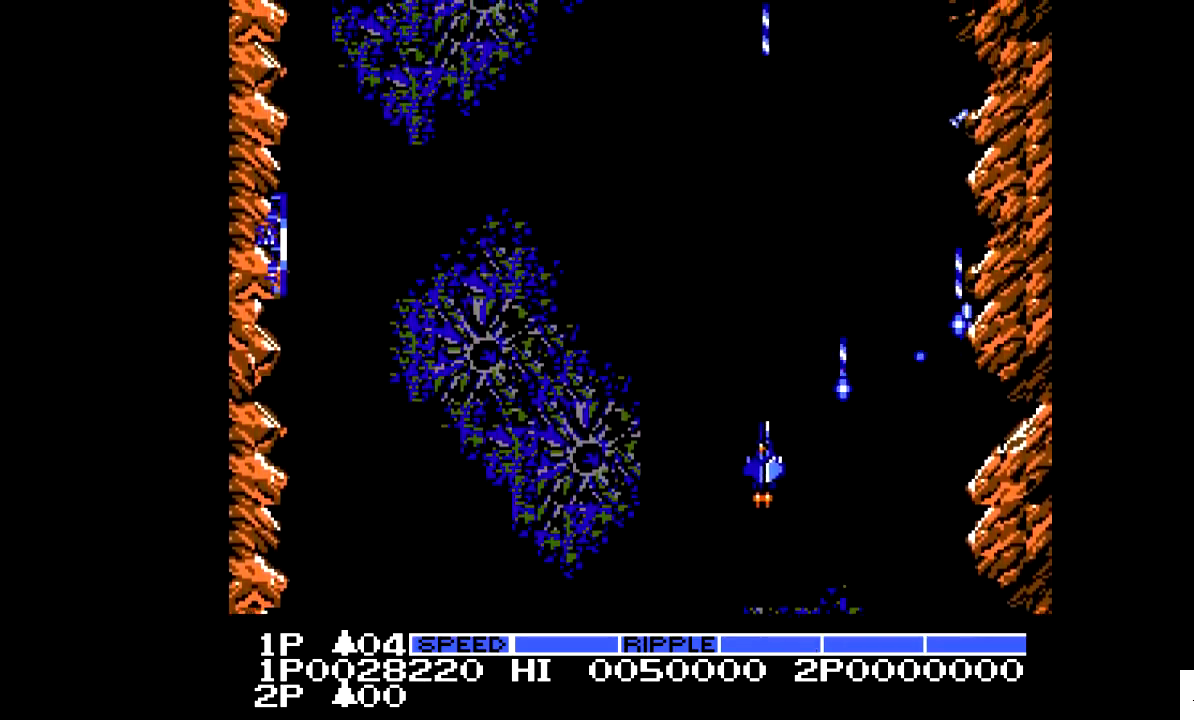
{"buttons": ["X", "DPAD_LEFT"], "events": [[200, "DPAD_DOWN", "up"]]}
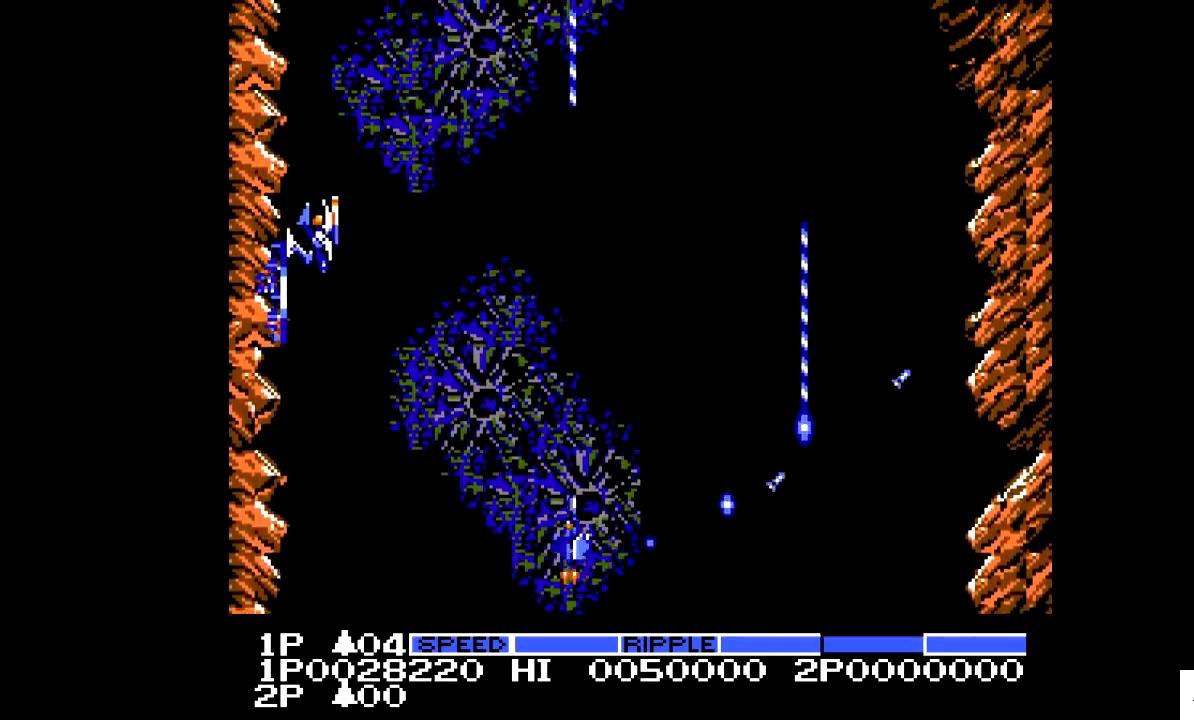
{"buttons": ["DPAD_LEFT"], "events": [[150, "X", "up"]]}
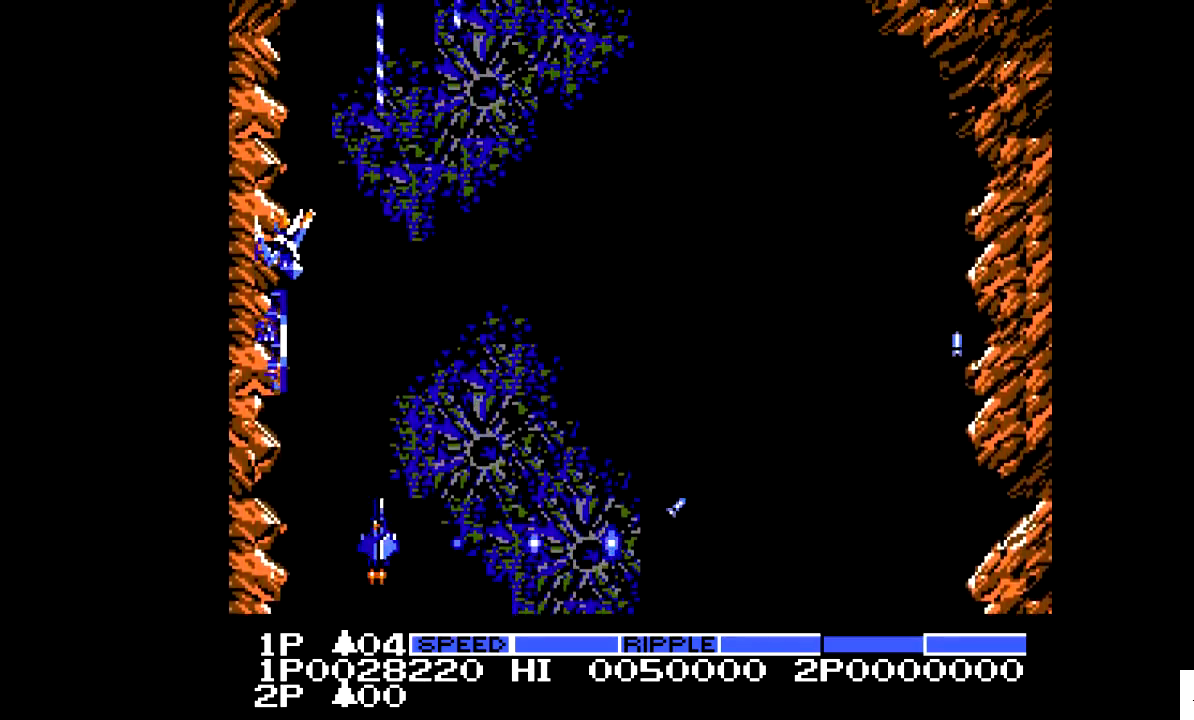
{"buttons": ["X"], "events": [[100, "DPAD_LEFT", "up"], [300, "DPAD_LEFT", "down"], [400, "DPAD_LEFT", "up"], [450, "X", "down"]]}
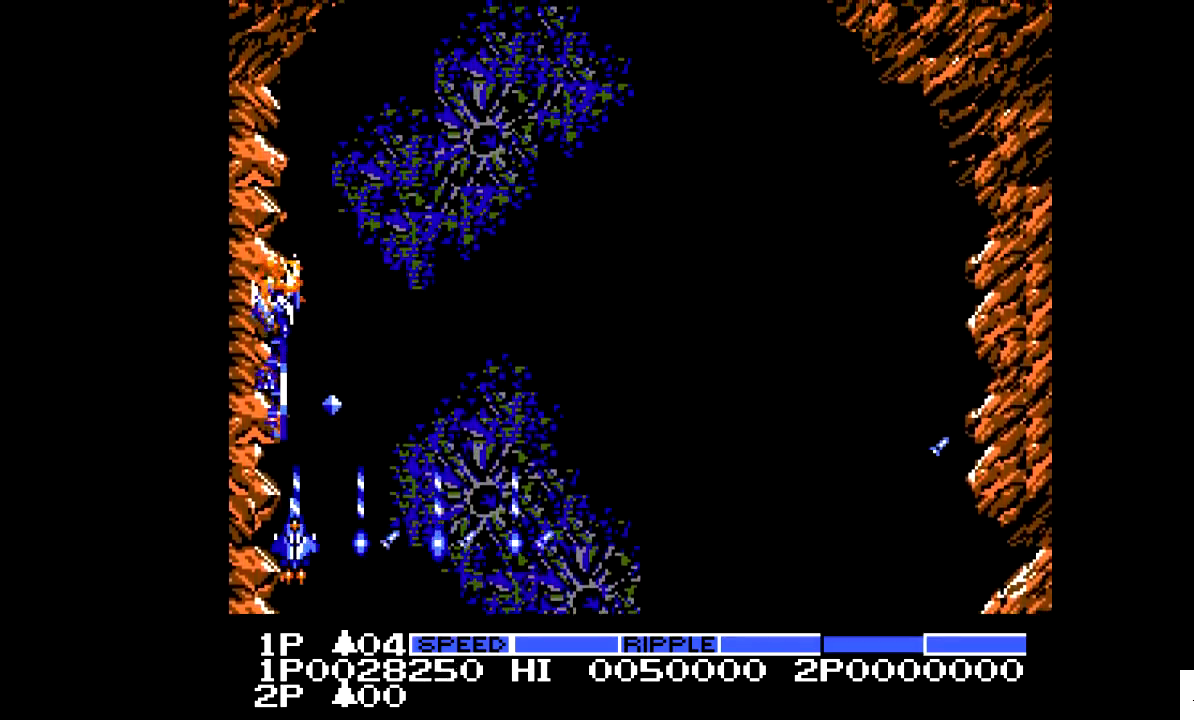
{"buttons": ["X"], "events": [[200, "DPAD_DOWN", "down"], [300, "DPAD_DOWN", "up"]]}
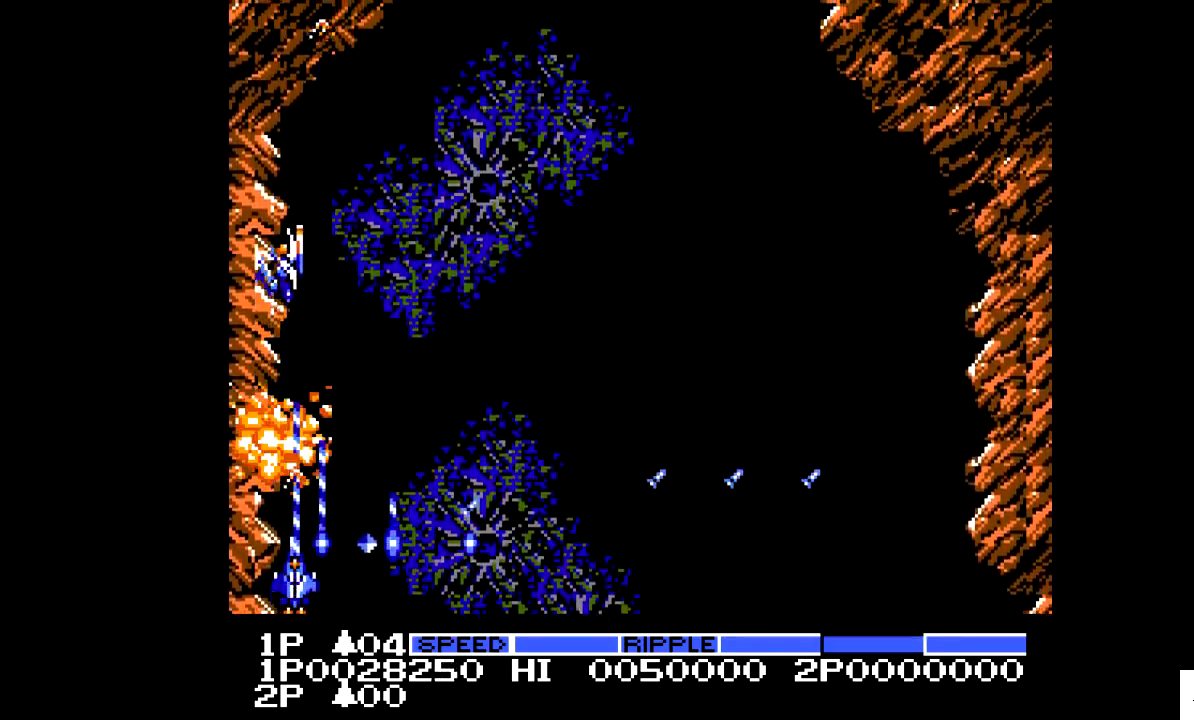
{"buttons": ["X", "DPAD_RIGHT"], "events": [[250, "DPAD_RIGHT", "down"]]}
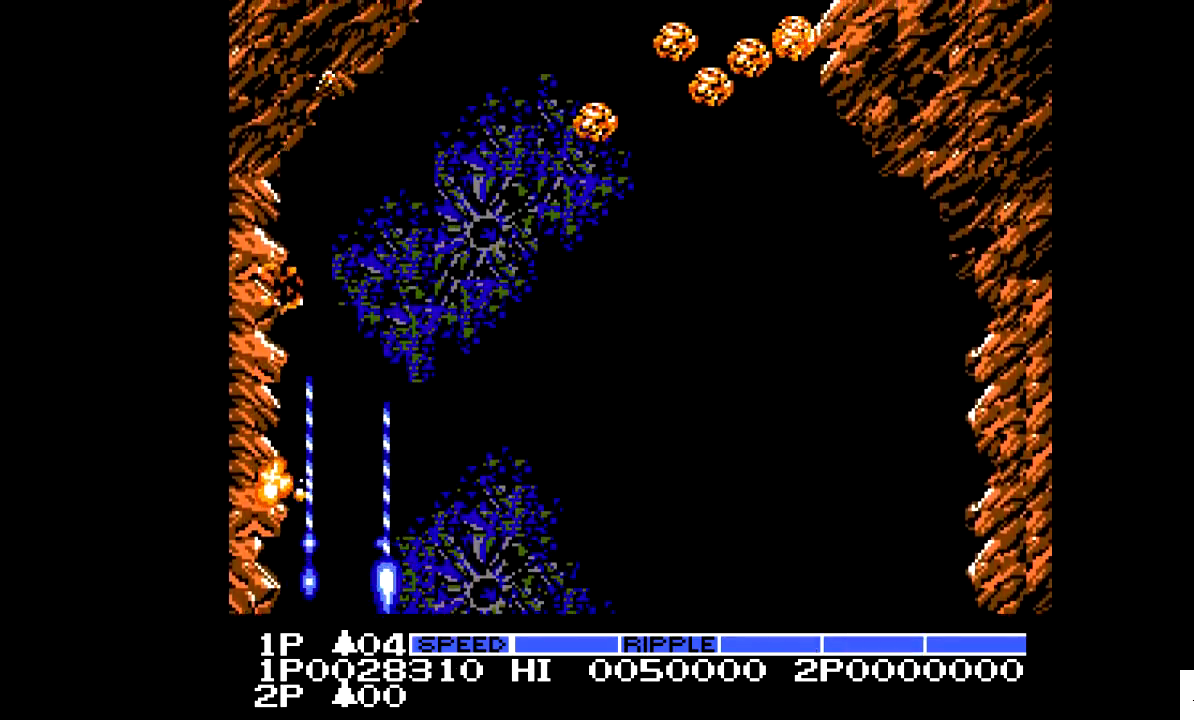
{"buttons": ["X", "DPAD_UP", "DPAD_RIGHT"], "events": [[250, "X", "up"], [500, "DPAD_UP", "down"], [500, "X", "down"]]}
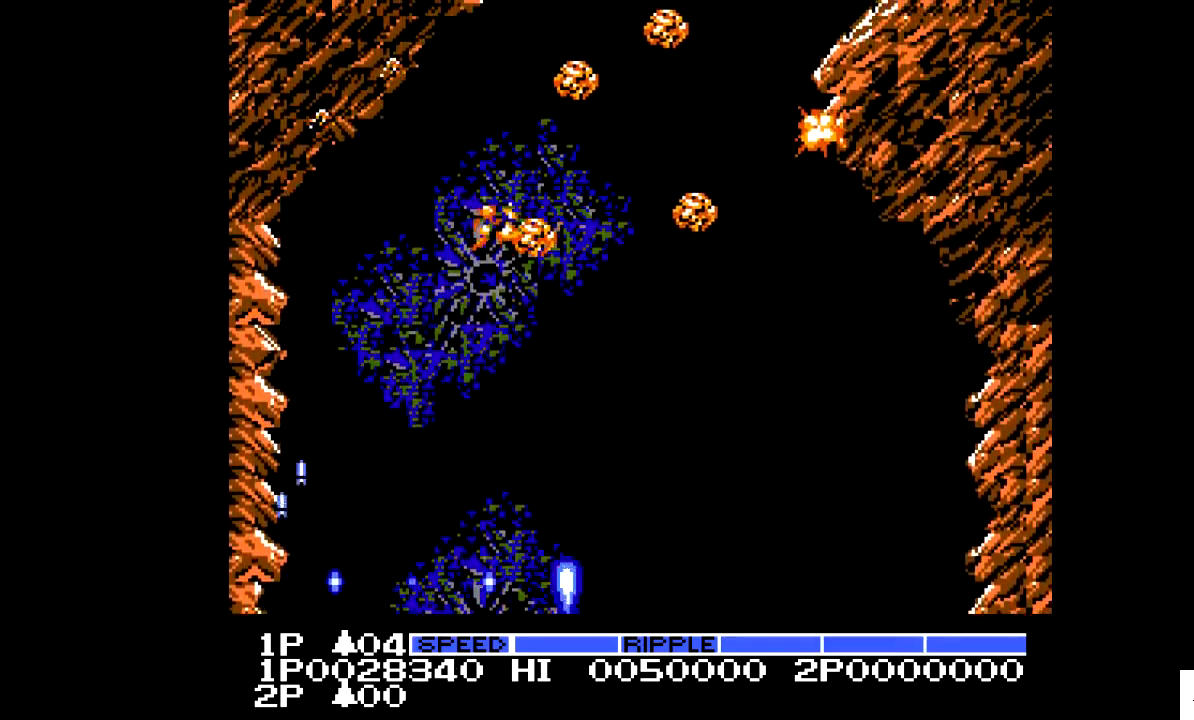
{"buttons": ["DPAD_RIGHT"], "events": [[200, "DPAD_UP", "up"], [350, "X", "up"]]}
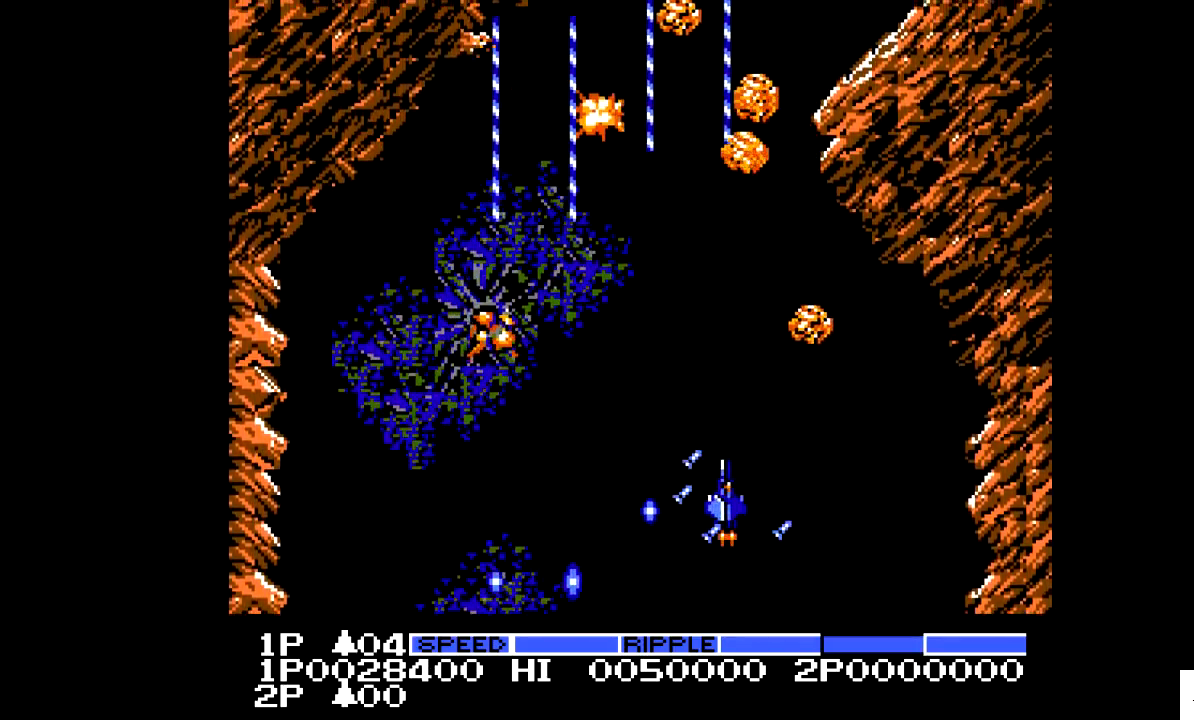
{"buttons": ["X", "DPAD_RIGHT"], "events": [[50, "DPAD_UP", "down"], [100, "DPAD_RIGHT", "up"], [150, "X", "down"], [450, "DPAD_RIGHT", "down"], [500, "DPAD_UP", "up"]]}
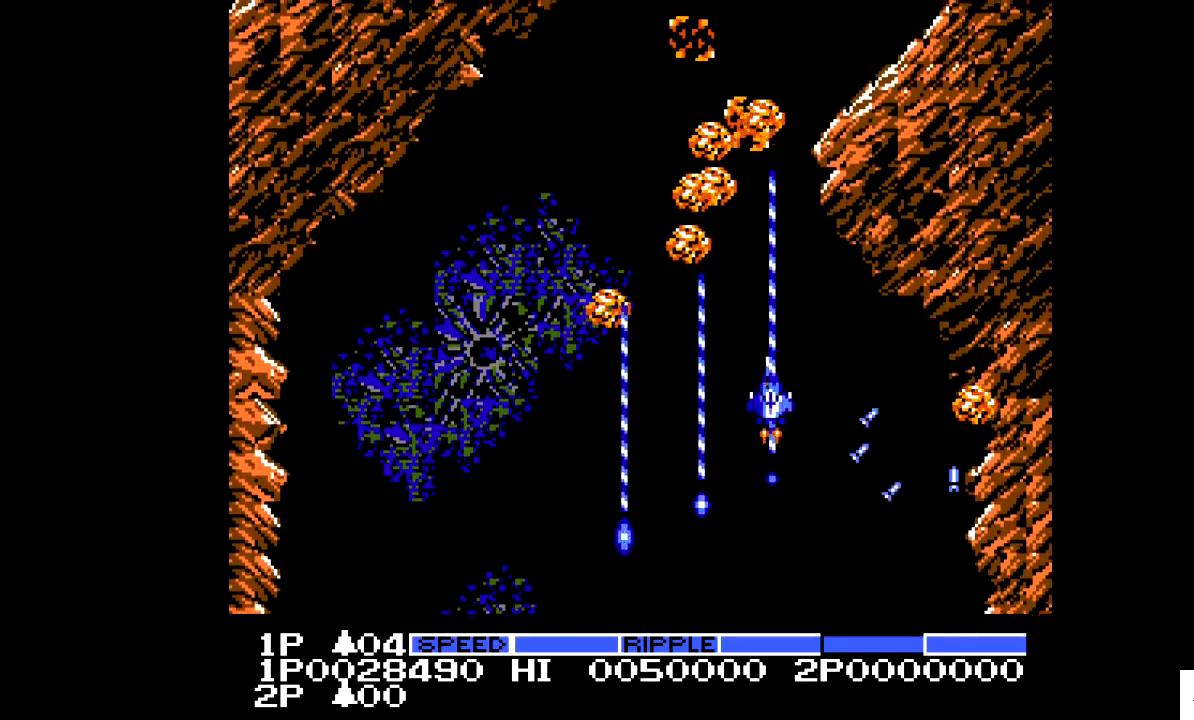
{"buttons": ["X"], "events": [[100, "DPAD_RIGHT", "up"], [350, "DPAD_RIGHT", "down"], [400, "DPAD_RIGHT", "up"]]}
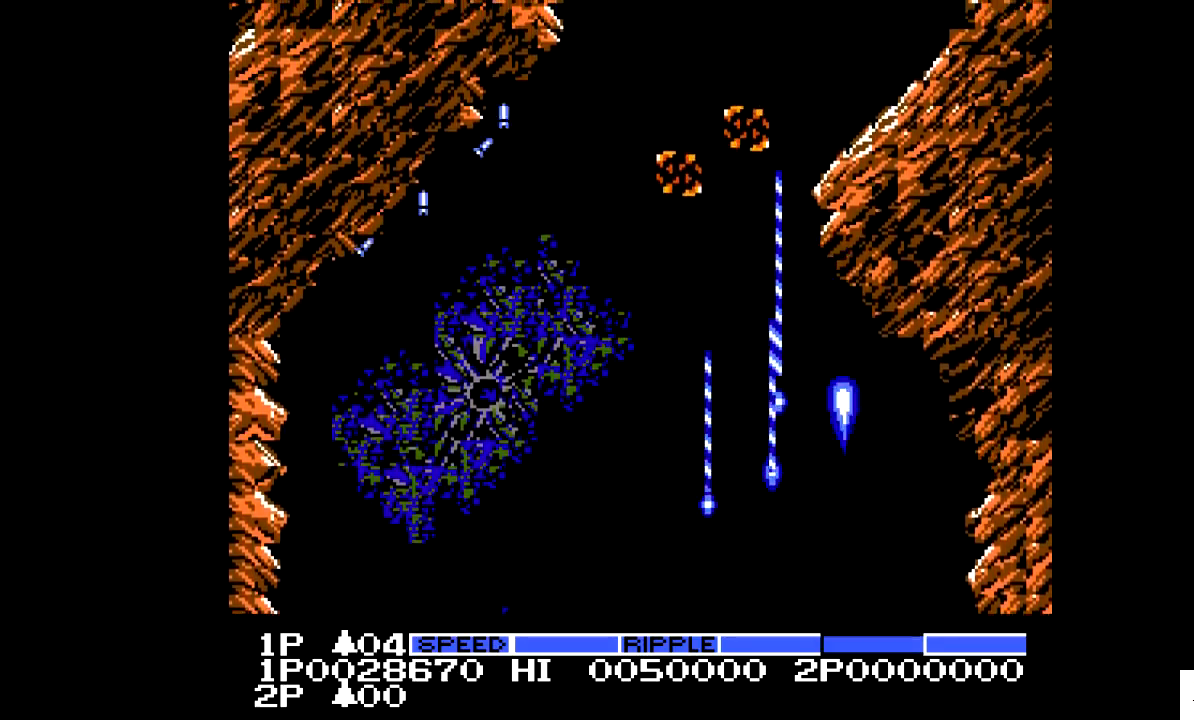
{"buttons": ["X", "DPAD_DOWN"], "events": [[150, "DPAD_DOWN", "down"]]}